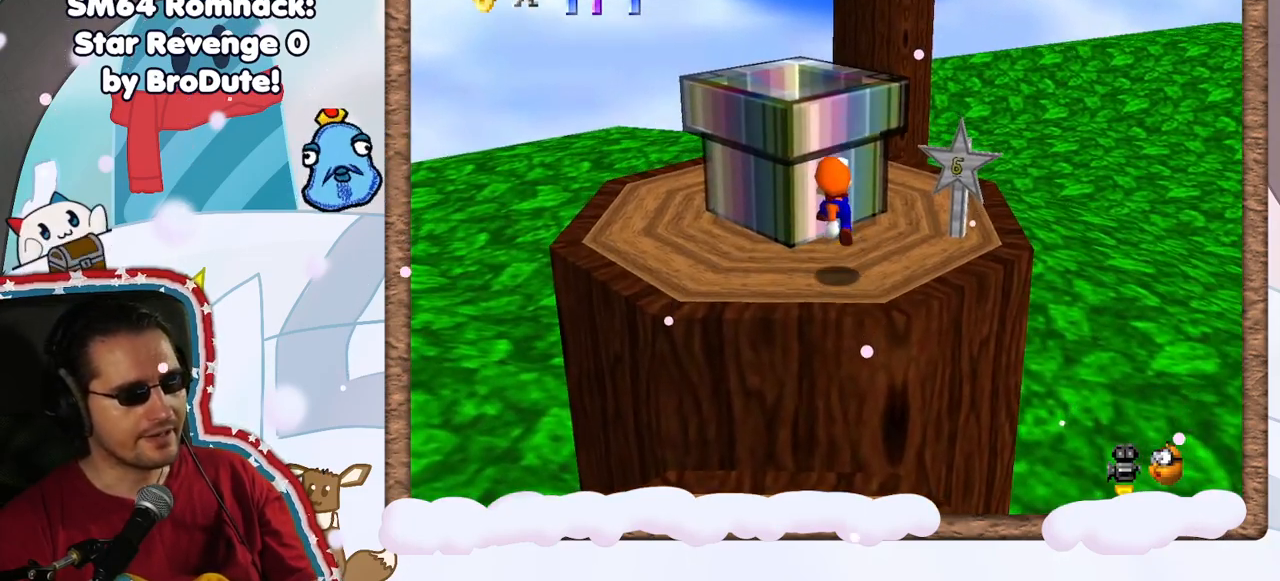
Gameplay with a controller (Nintendo layout); each line is a JSON object with the inputs held at the frame after it (dt_ms = milliseconds from this image to that frame). "events" lists button and stick changes between this image and that frame as [ms after this image, input, new state], when the widget could be followed in between. Not read: L3 R3.
{"dt_ms": 500, "buttons": ["START"], "left_stick": "center", "events": [[500, "START", "down"]]}
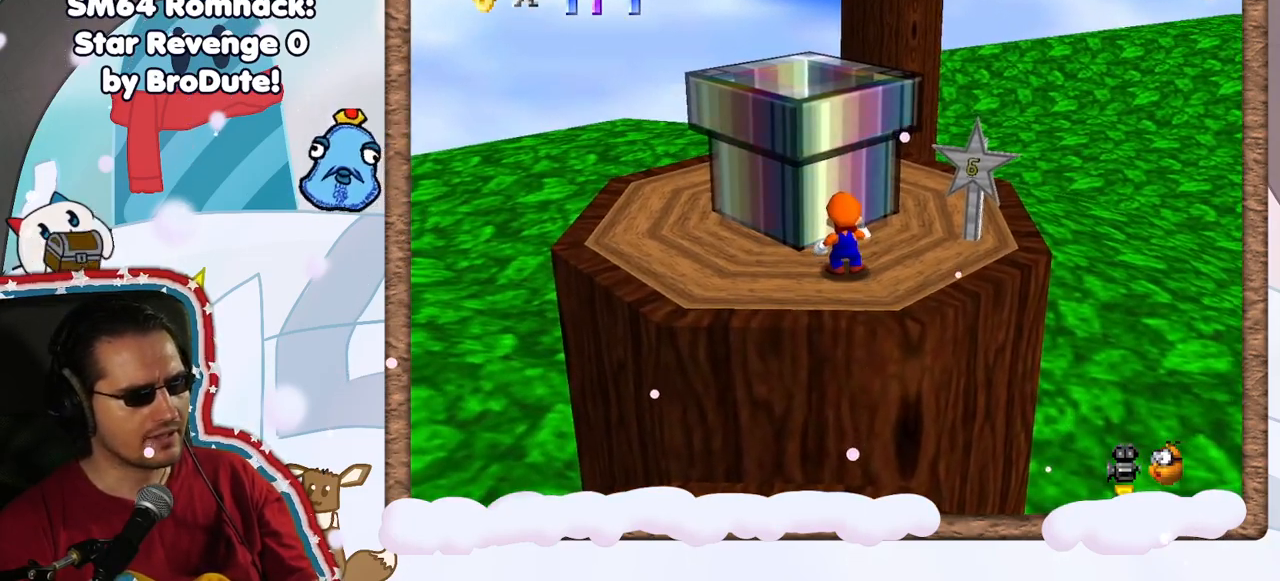
{"dt_ms": 500, "buttons": [], "left_stick": "center", "events": [[150, "START", "up"]]}
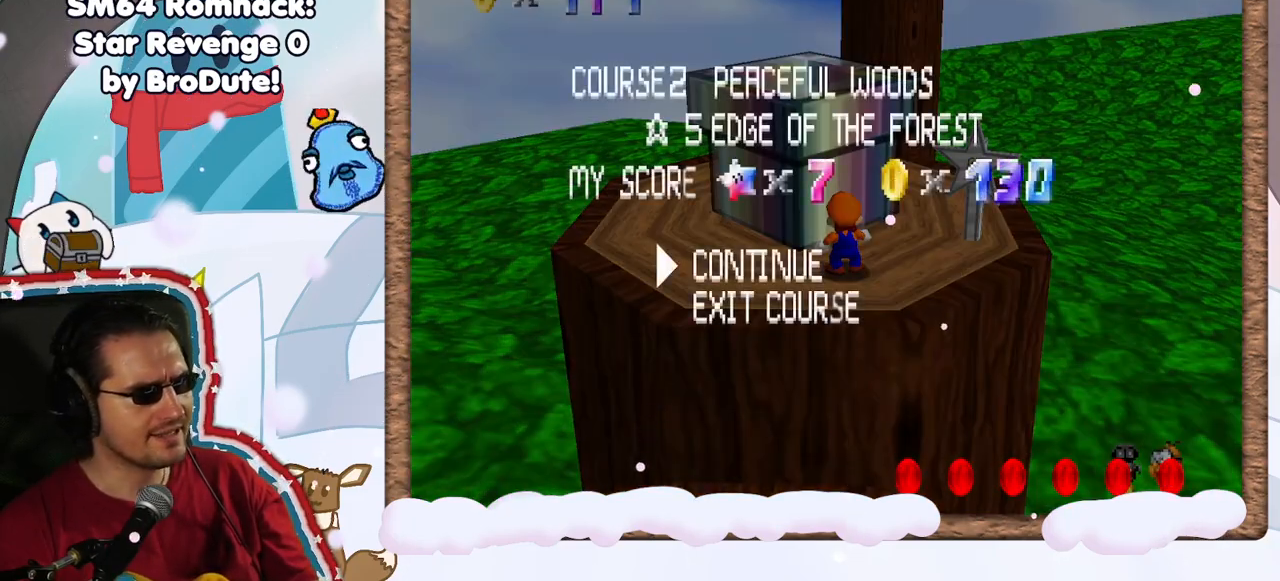
{"dt_ms": 500, "buttons": [], "left_stick": "center", "events": [[117, "DPAD_RIGHT", "down"], [267, "DPAD_RIGHT", "up"]]}
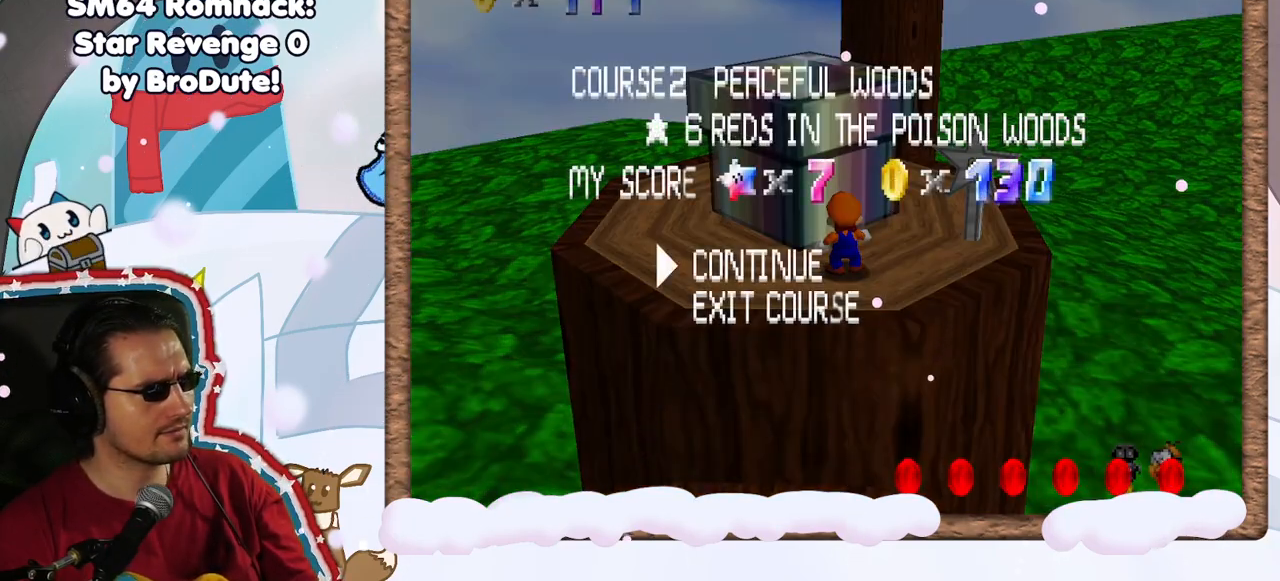
{"dt_ms": 500, "buttons": [], "left_stick": "center", "events": [[183, "DPAD_LEFT", "down"], [317, "DPAD_LEFT", "up"]]}
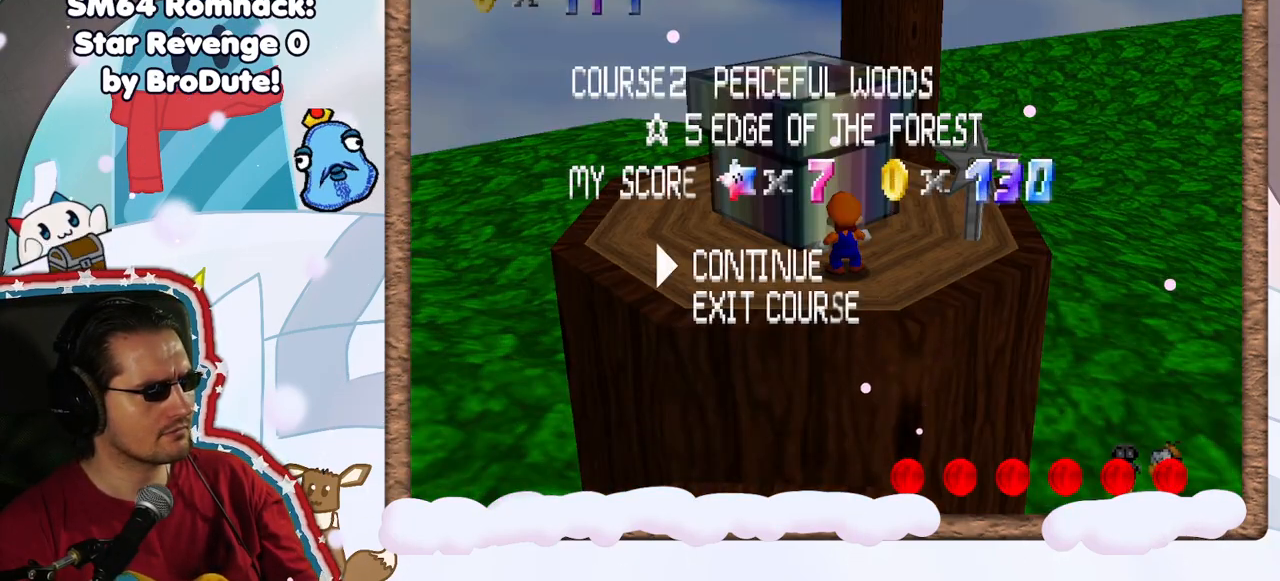
{"dt_ms": 500, "buttons": [], "left_stick": "center", "events": [[50, "START", "down"], [167, "START", "up"], [217, "DPAD_RIGHT", "down"], [300, "DPAD_RIGHT", "up"]]}
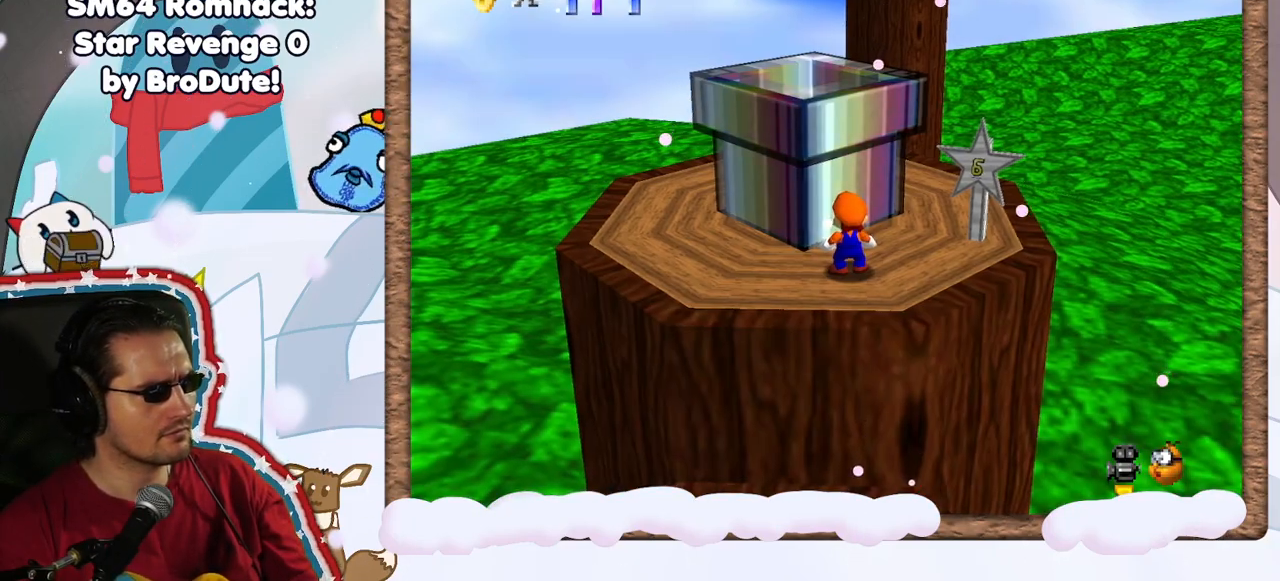
{"dt_ms": 500, "buttons": ["C_LEFT"], "left_stick": "center", "events": [[33, "C_LEFT", "down"], [150, "C_LEFT", "up"], [250, "C_LEFT", "down"], [350, "C_LEFT", "up"], [433, "C_LEFT", "down"]]}
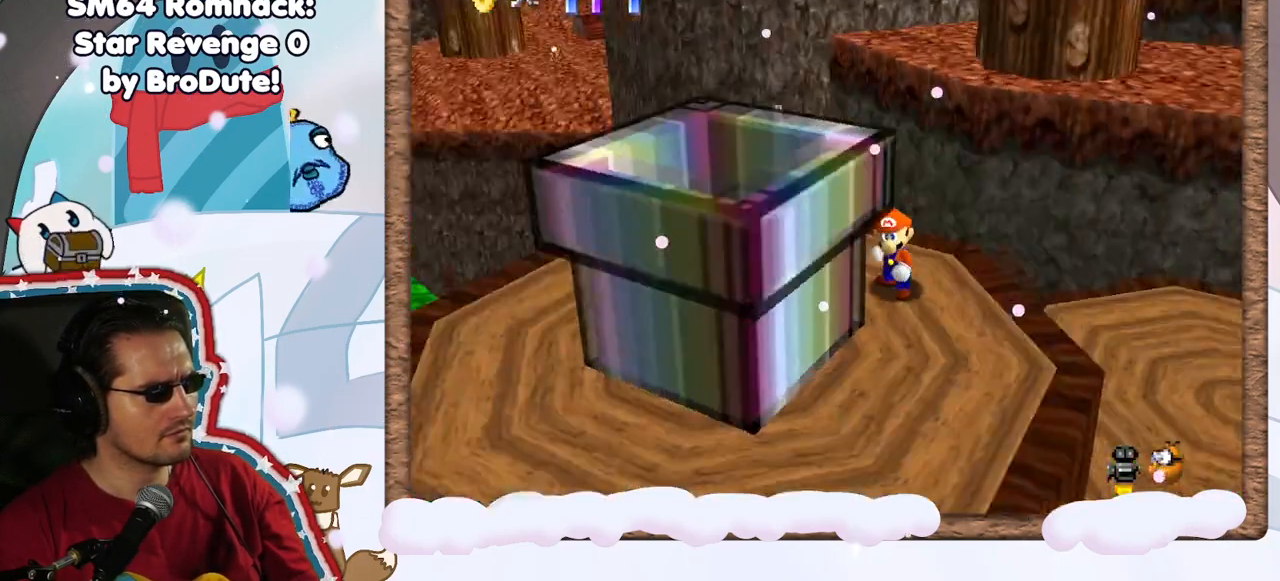
{"dt_ms": 500, "buttons": [], "left_stick": "up-right", "events": [[33, "C_LEFT", "up"], [250, "left_stick", "right"], [417, "left_stick", "up-right"]]}
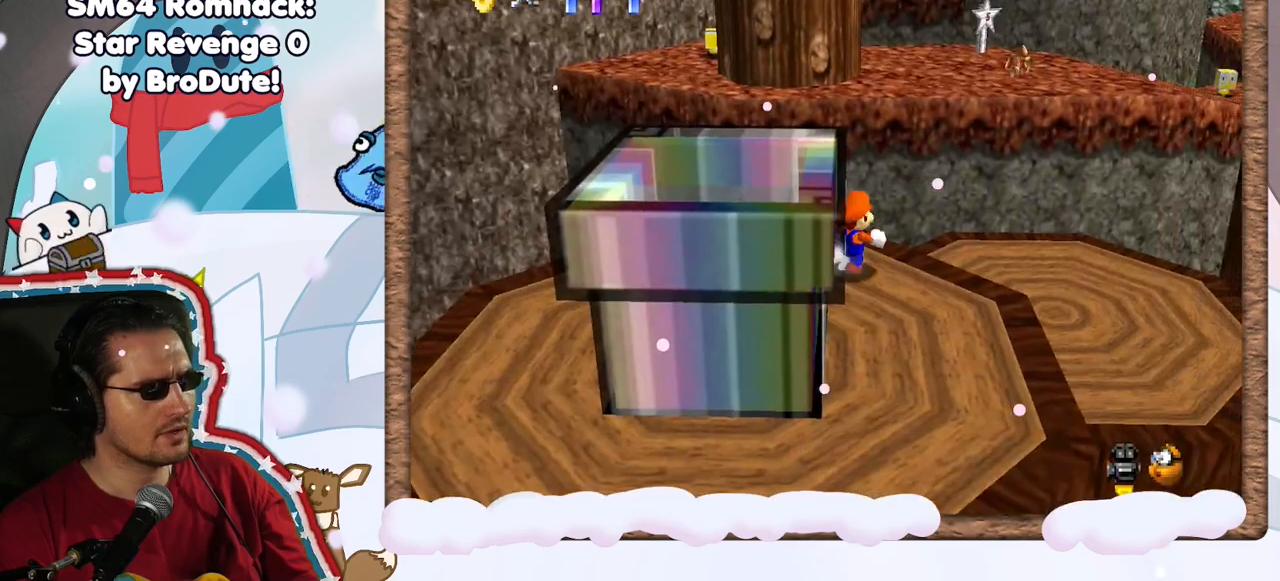
{"dt_ms": 500, "buttons": [], "left_stick": "right", "events": [[50, "A", "down"], [150, "A", "up"], [383, "left_stick", "right"]]}
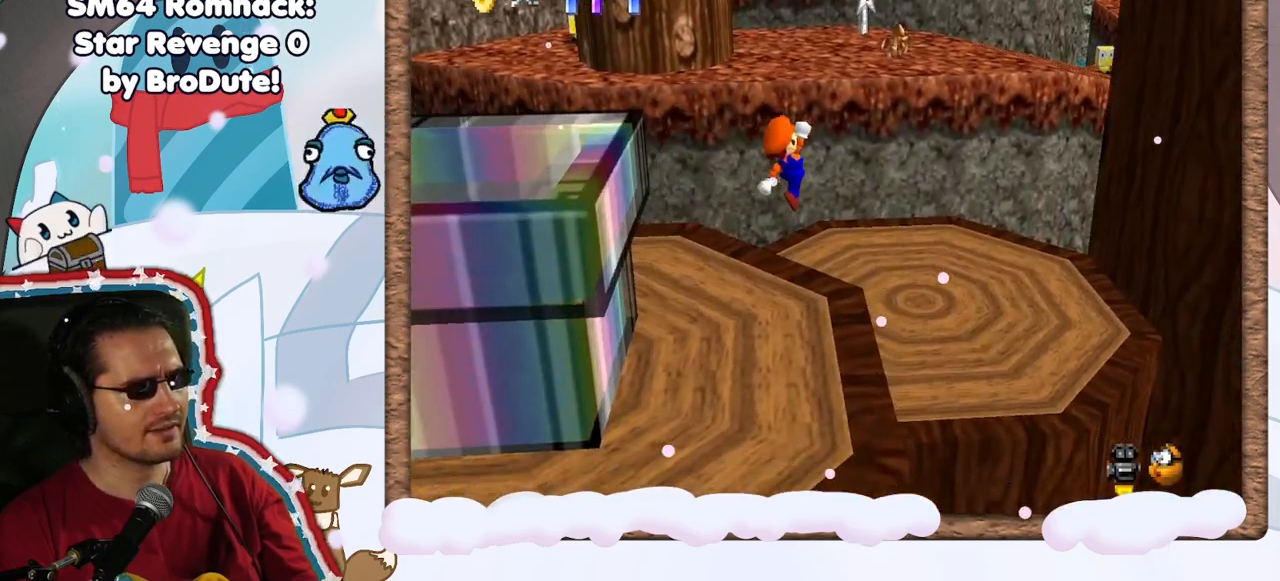
{"dt_ms": 500, "buttons": [], "left_stick": "center", "events": [[283, "left_stick", "up-right"], [483, "left_stick", "center"]]}
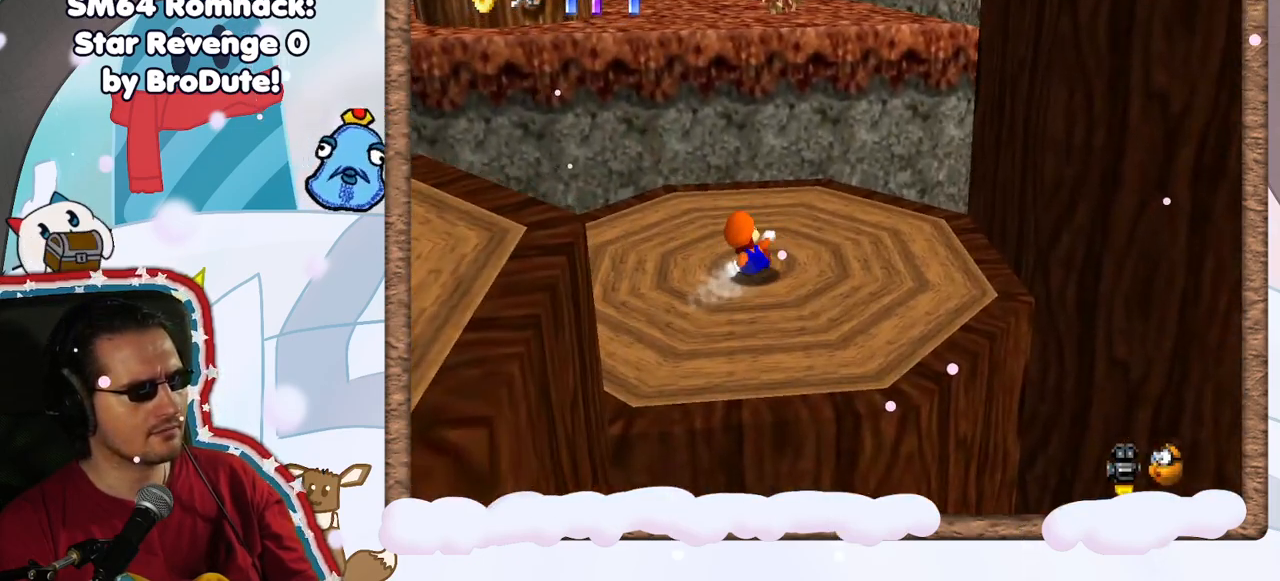
{"dt_ms": 500, "buttons": [], "left_stick": "up", "events": [[250, "left_stick", "up"], [400, "A", "down"], [483, "A", "up"]]}
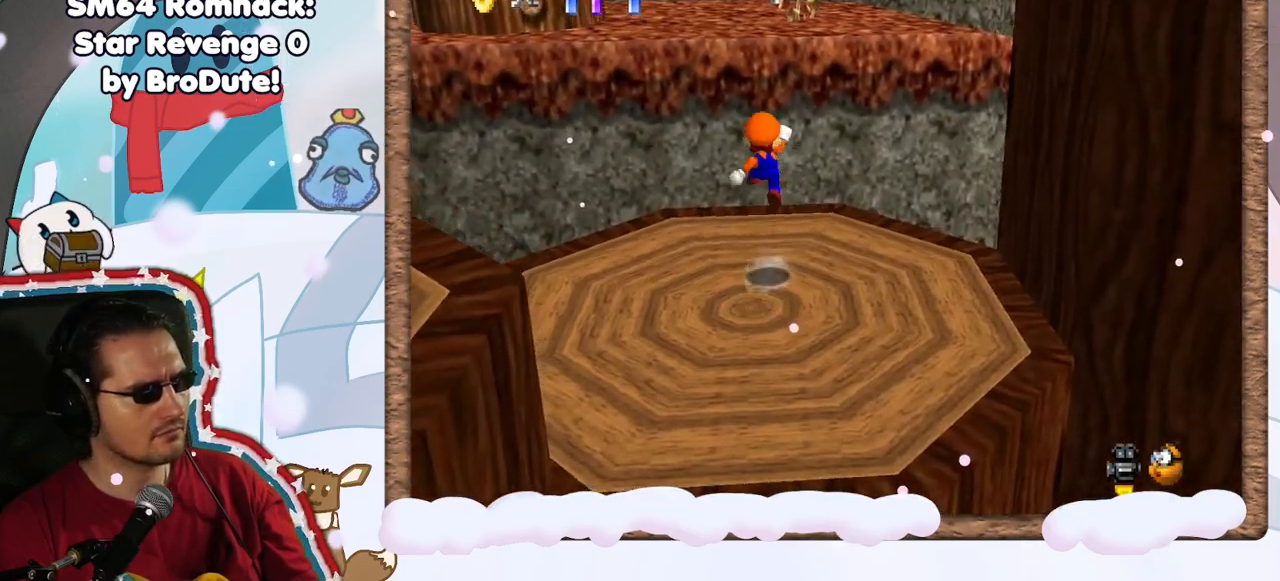
{"dt_ms": 500, "buttons": ["A"], "left_stick": "up-left", "events": [[400, "left_stick", "up-left"], [483, "A", "down"]]}
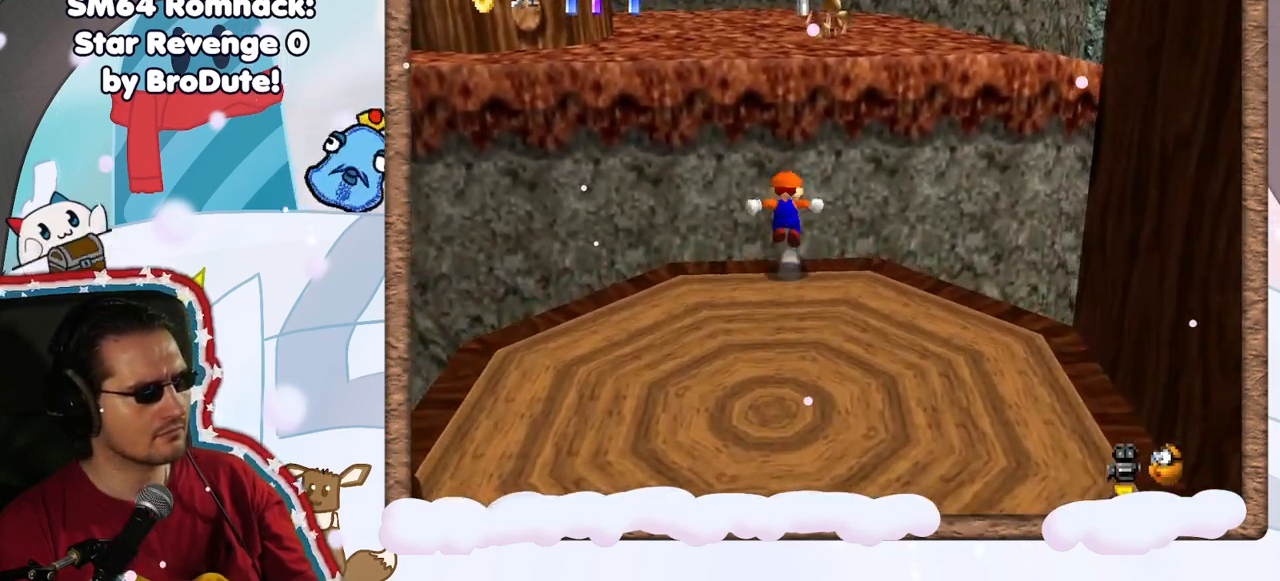
{"dt_ms": 1000, "buttons": [], "left_stick": "up", "events": [[367, "left_stick", "up"], [450, "A", "up"], [467, "C_RIGHT", "down"], [650, "C_RIGHT", "up"], [933, "A", "down"], [983, "A", "up"]]}
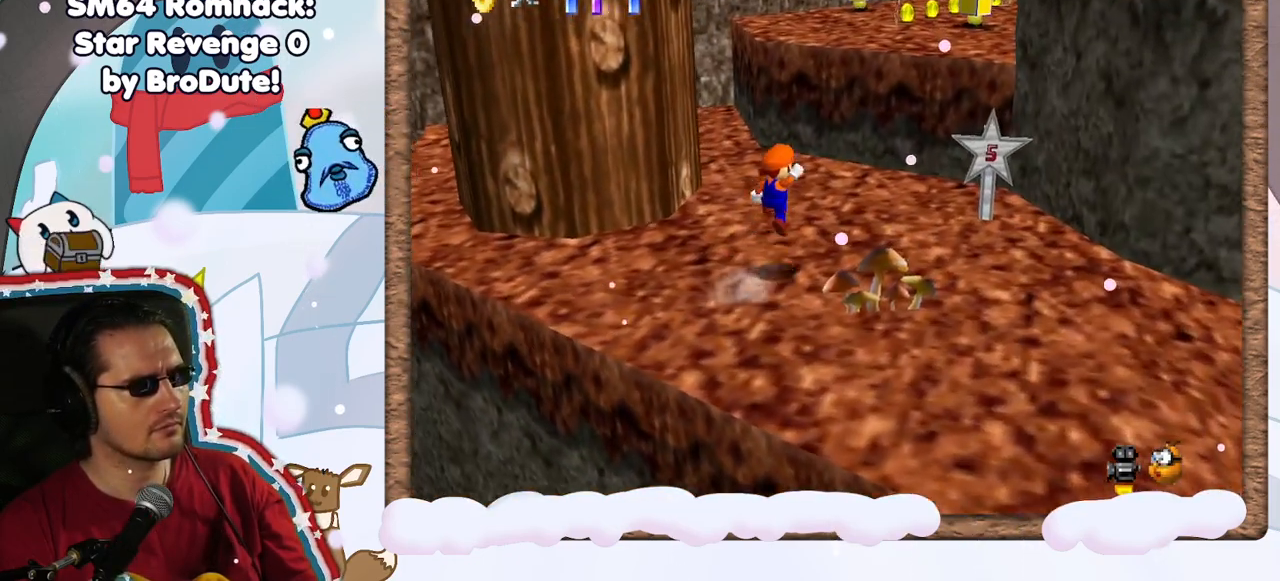
{"dt_ms": 500, "buttons": ["A"], "left_stick": "up-right", "events": [[183, "left_stick", "up-left"], [433, "A", "down"], [433, "left_stick", "up-right"]]}
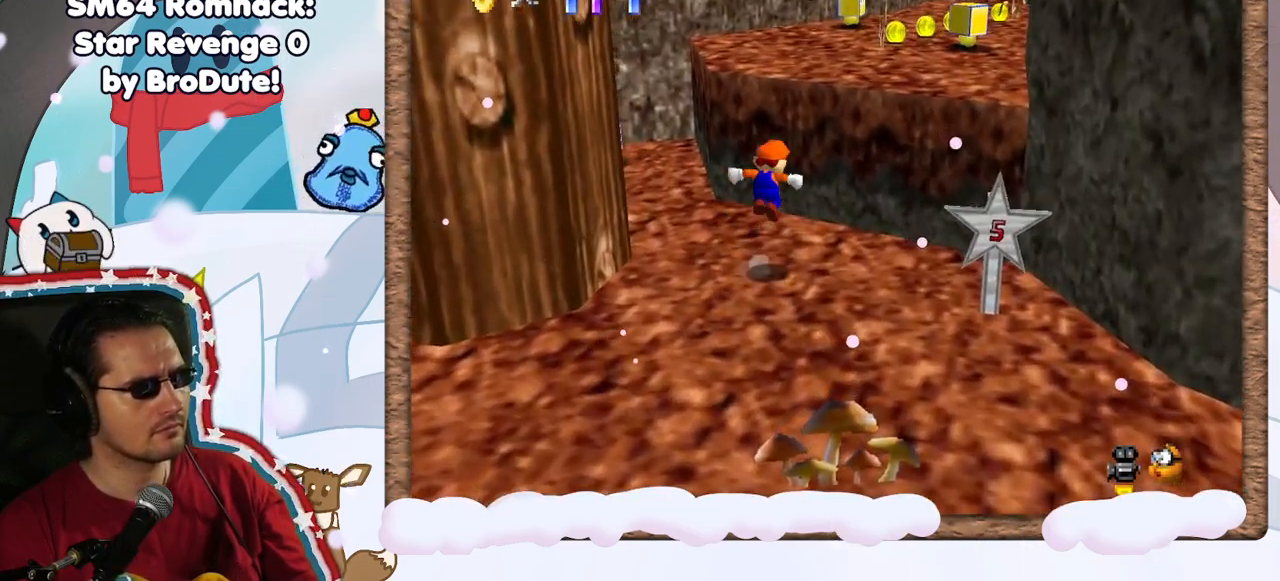
{"dt_ms": 500, "buttons": [], "left_stick": "up", "events": [[117, "A", "up"], [183, "C_LEFT", "down"], [333, "C_LEFT", "up"], [333, "left_stick", "up"]]}
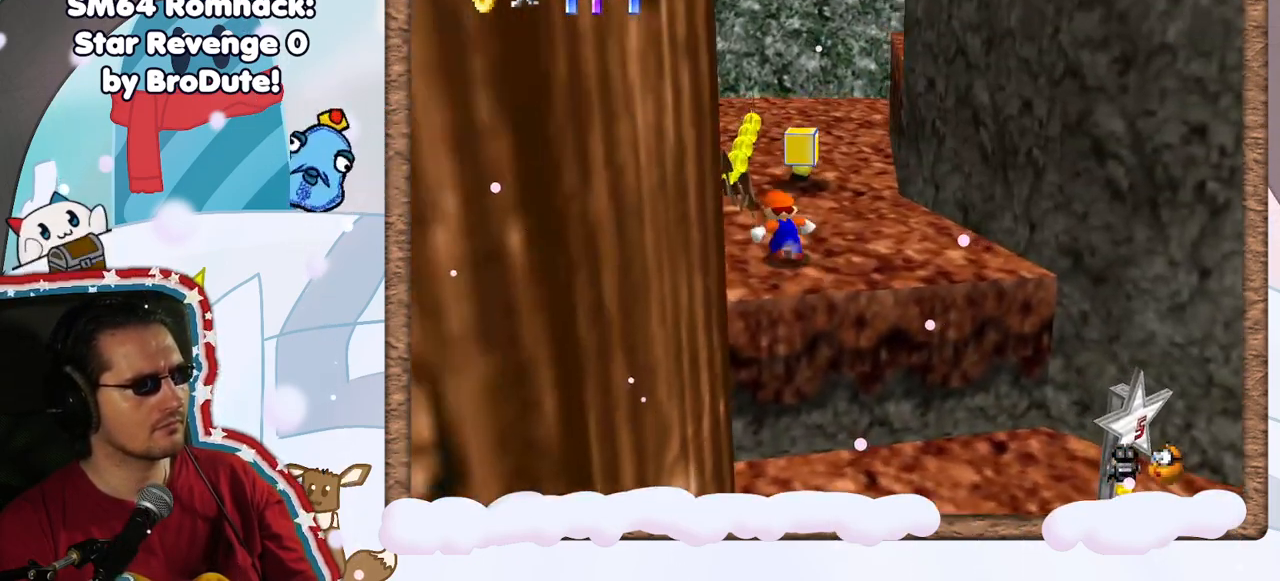
{"dt_ms": 500, "buttons": [], "left_stick": "up", "events": [[17, "left_stick", "up-left"], [250, "left_stick", "up"]]}
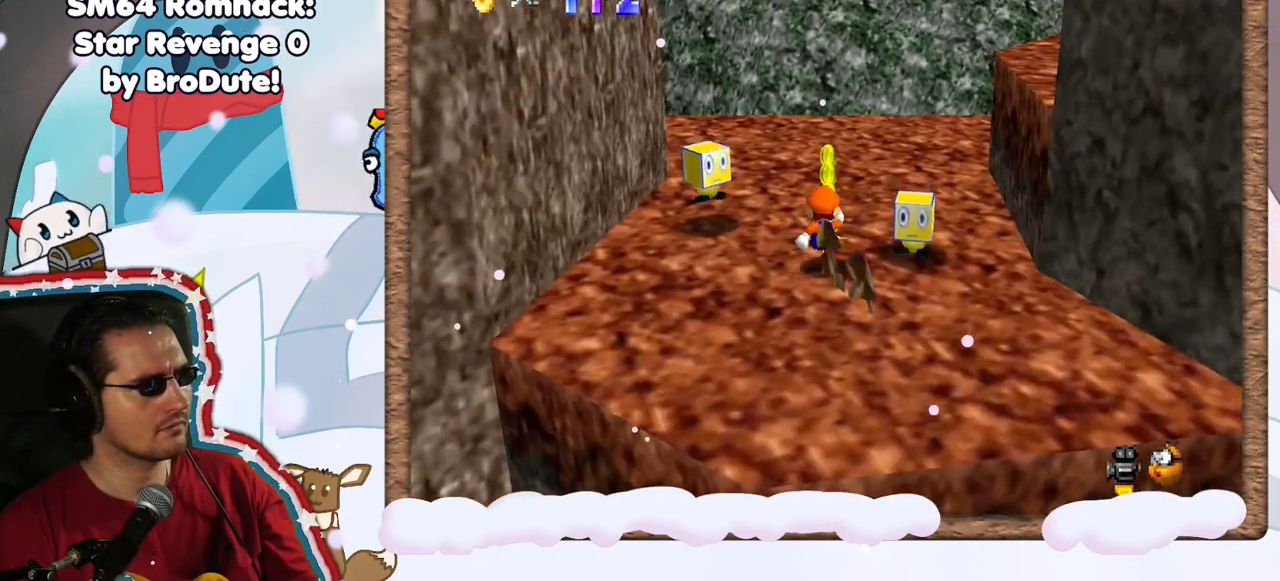
{"dt_ms": 500, "buttons": ["A"], "left_stick": "down-left", "events": [[167, "left_stick", "left"], [250, "left_stick", "down-left"], [300, "A", "down"]]}
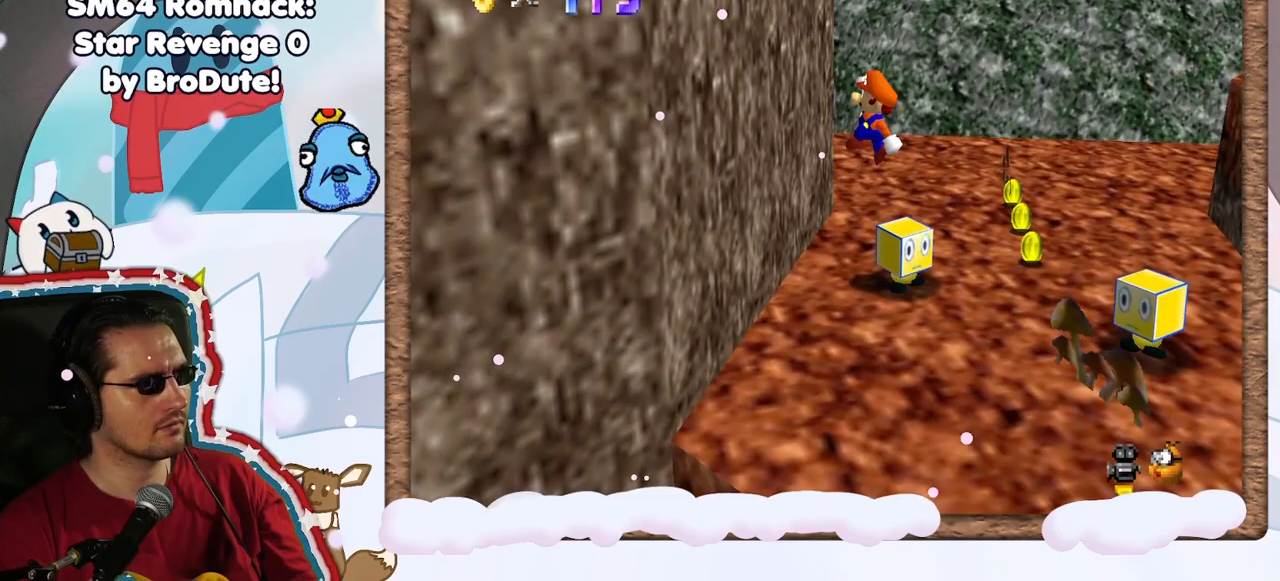
{"dt_ms": 500, "buttons": ["A"], "left_stick": "right", "events": [[50, "A", "up"], [117, "left_stick", "up-left"], [200, "A", "down"], [283, "left_stick", "right"]]}
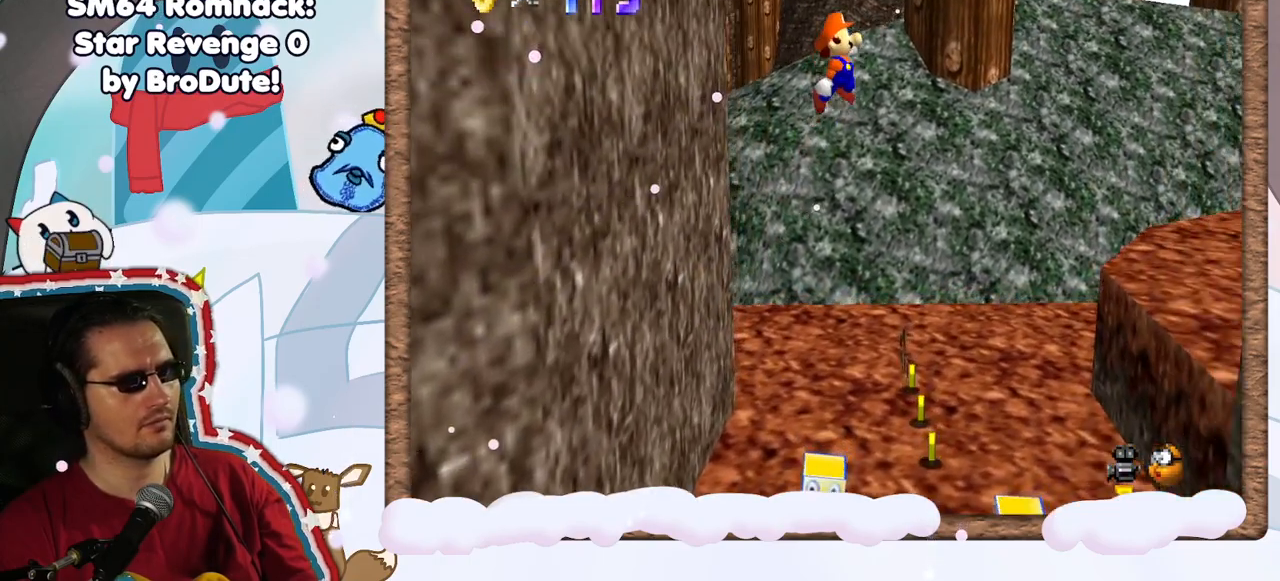
{"dt_ms": 500, "buttons": [], "left_stick": "down-right", "events": [[200, "left_stick", "down-right"], [483, "A", "up"]]}
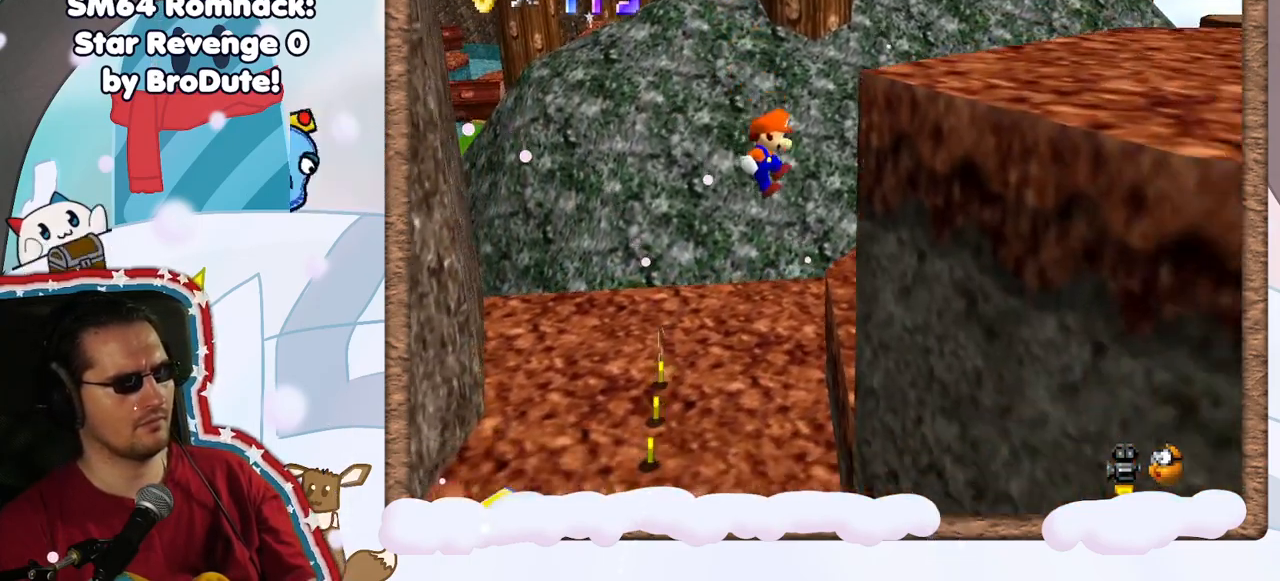
{"dt_ms": 500, "buttons": [], "left_stick": "right", "events": [[67, "left_stick", "right"], [200, "A", "down"], [233, "left_stick", "left"], [417, "left_stick", "right"], [467, "A", "up"]]}
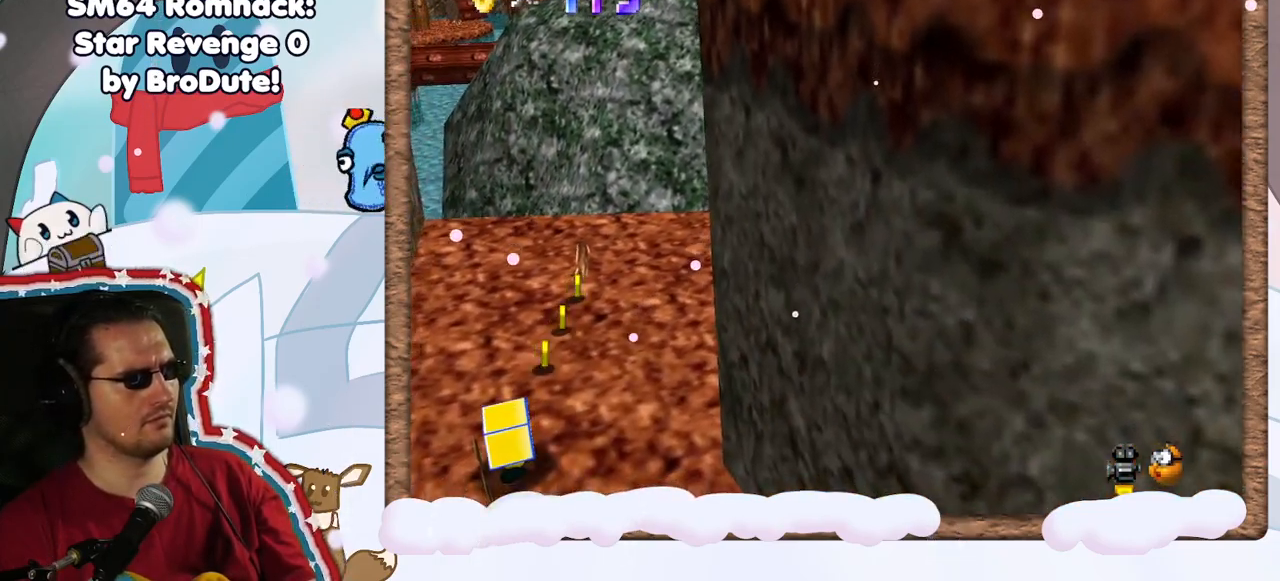
{"dt_ms": 500, "buttons": [], "left_stick": "up-left", "events": [[83, "C_LEFT", "down"], [117, "left_stick", "up-right"], [217, "C_LEFT", "up"], [283, "C_RIGHT", "down"], [283, "left_stick", "up"], [300, "C_LEFT", "down"], [350, "C_RIGHT", "up"], [400, "C_LEFT", "up"], [433, "left_stick", "up-left"]]}
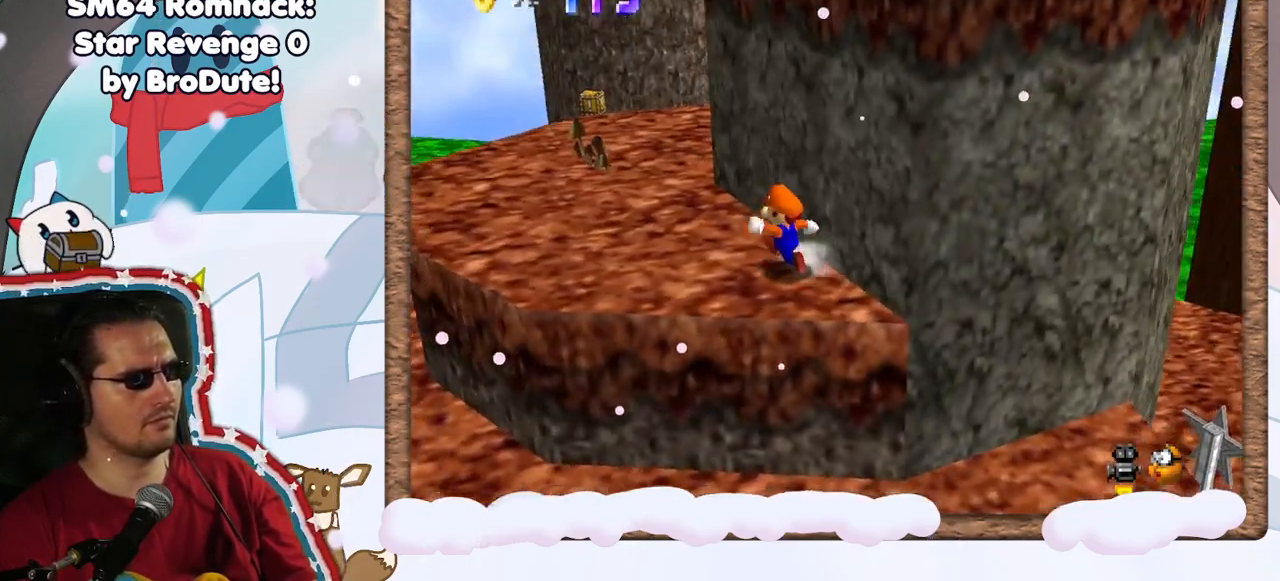
{"dt_ms": 500, "buttons": [], "left_stick": "down-left", "events": [[167, "C_LEFT", "down"], [267, "C_LEFT", "up"], [450, "left_stick", "down-left"]]}
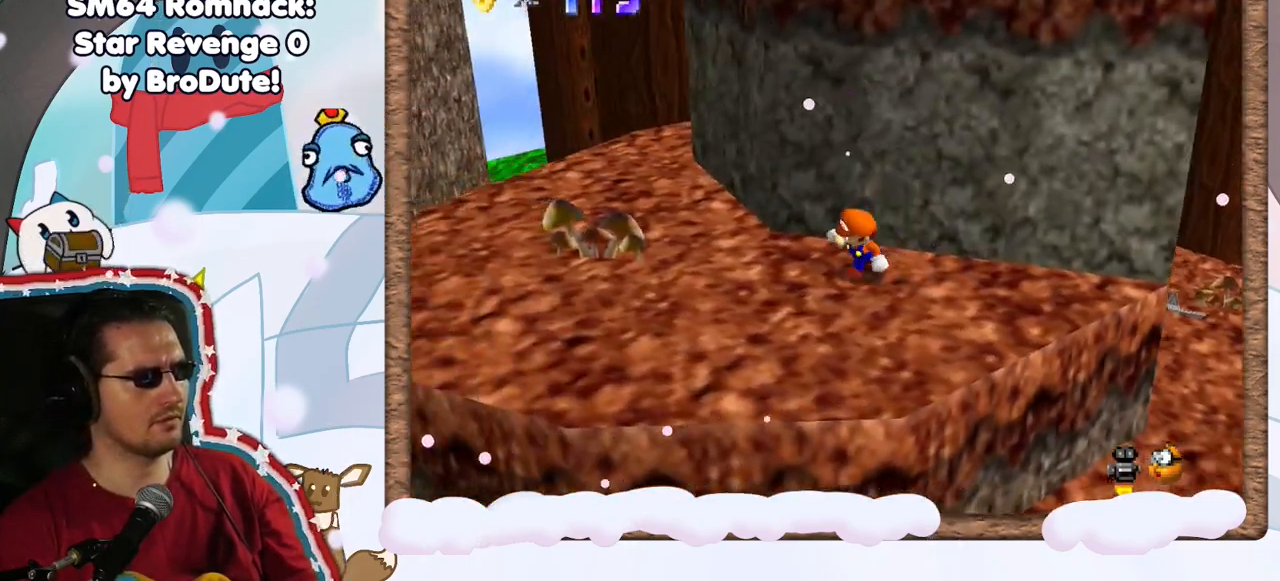
{"dt_ms": 500, "buttons": ["A"], "left_stick": "up-left", "events": [[200, "left_stick", "up"], [250, "A", "down"], [450, "left_stick", "up-left"]]}
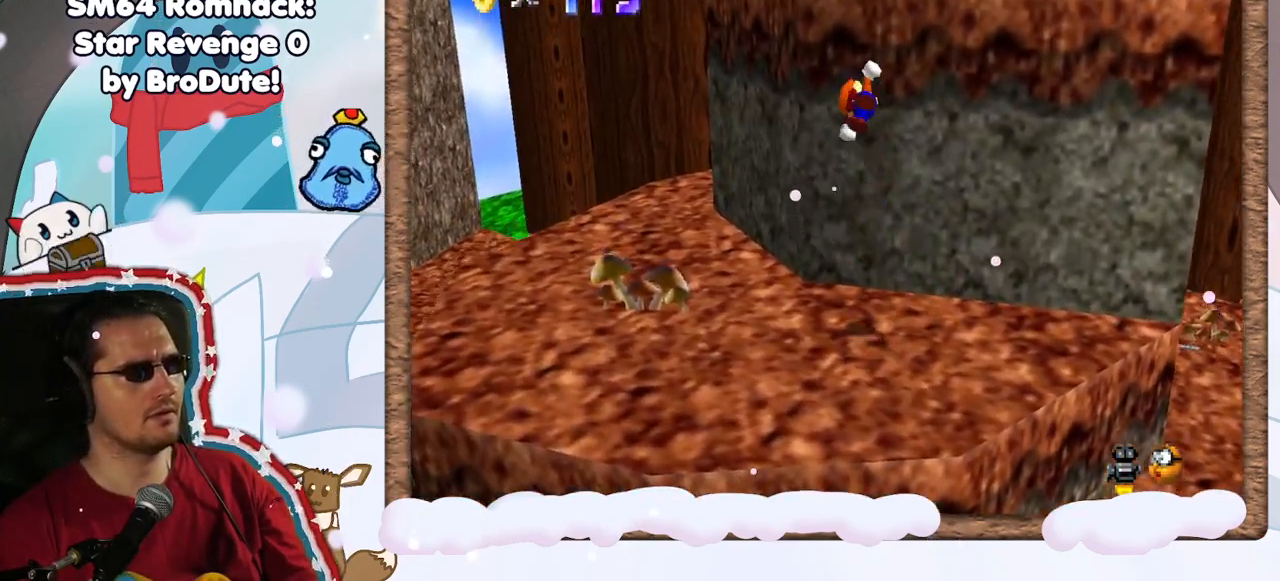
{"dt_ms": 500, "buttons": ["A"], "left_stick": "up", "events": [[117, "A", "up"], [183, "left_stick", "up"], [433, "A", "down"]]}